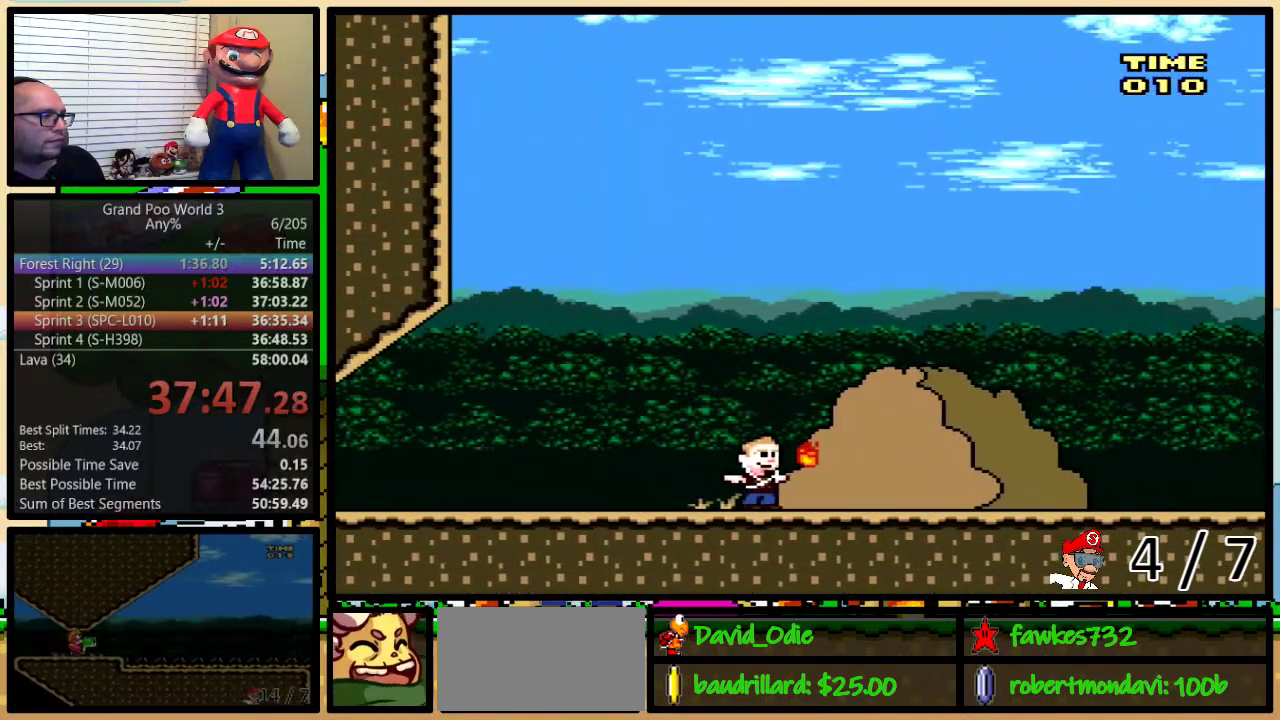
Gameplay with a controller (Nintendo layout); each line is a JSON object with the inputs held at the frame after it. "events" lists button and stick changes between this image and that frame as [ms after this image, input, new state], when the widget could be followed in between. Not read: L3 R3.
{"buttons": [], "events": []}
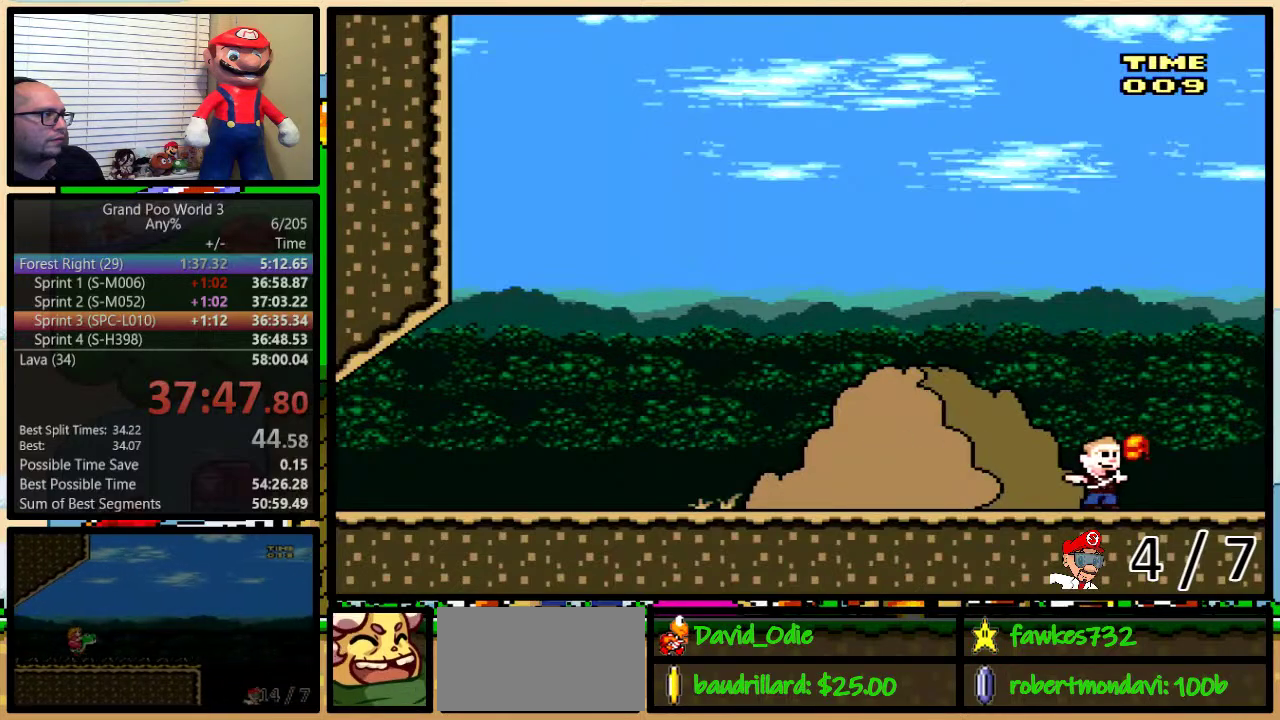
{"buttons": [], "events": []}
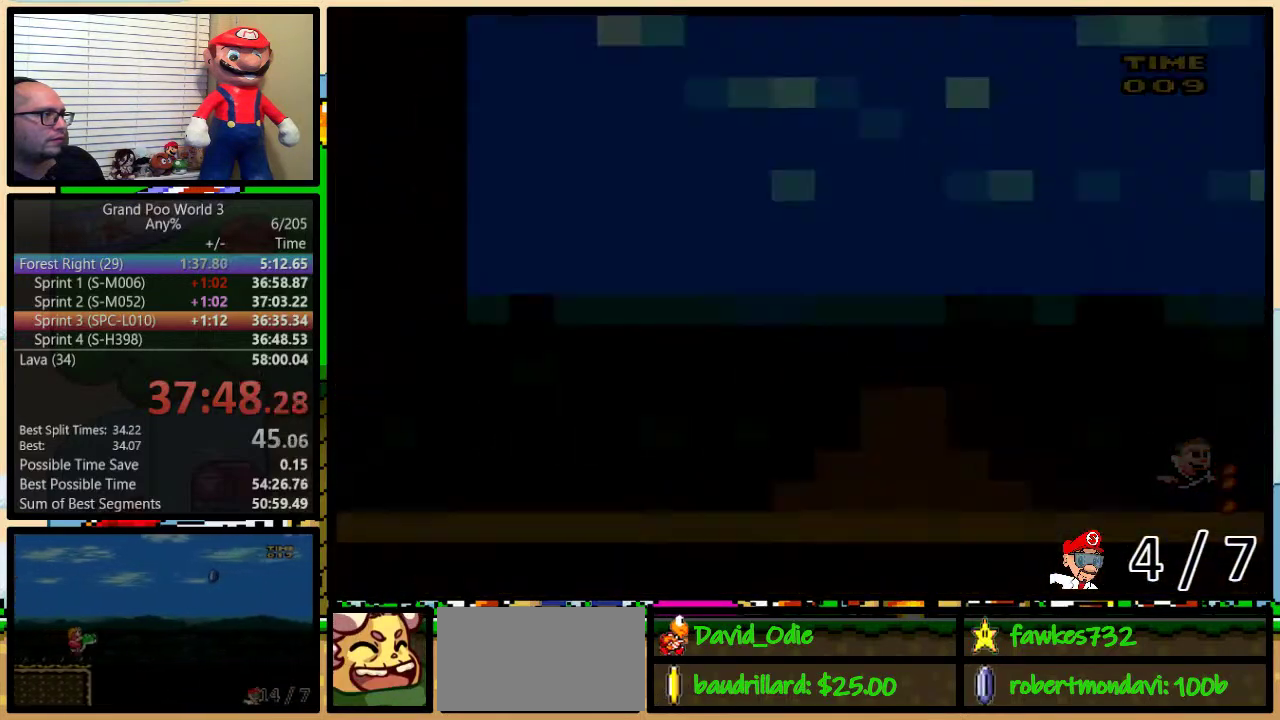
{"buttons": ["Y"], "events": [[483, "Y", "down"]]}
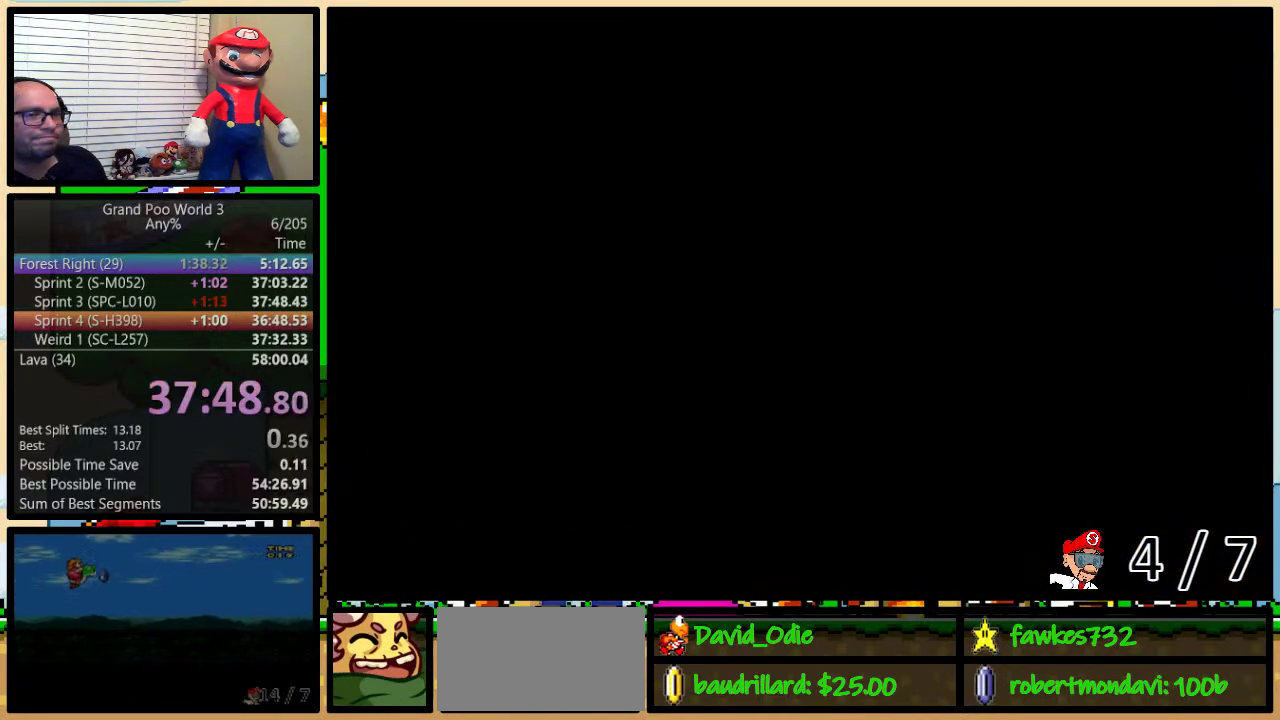
{"buttons": ["Y", "DPAD_RIGHT"], "events": [[33, "DPAD_RIGHT", "down"]]}
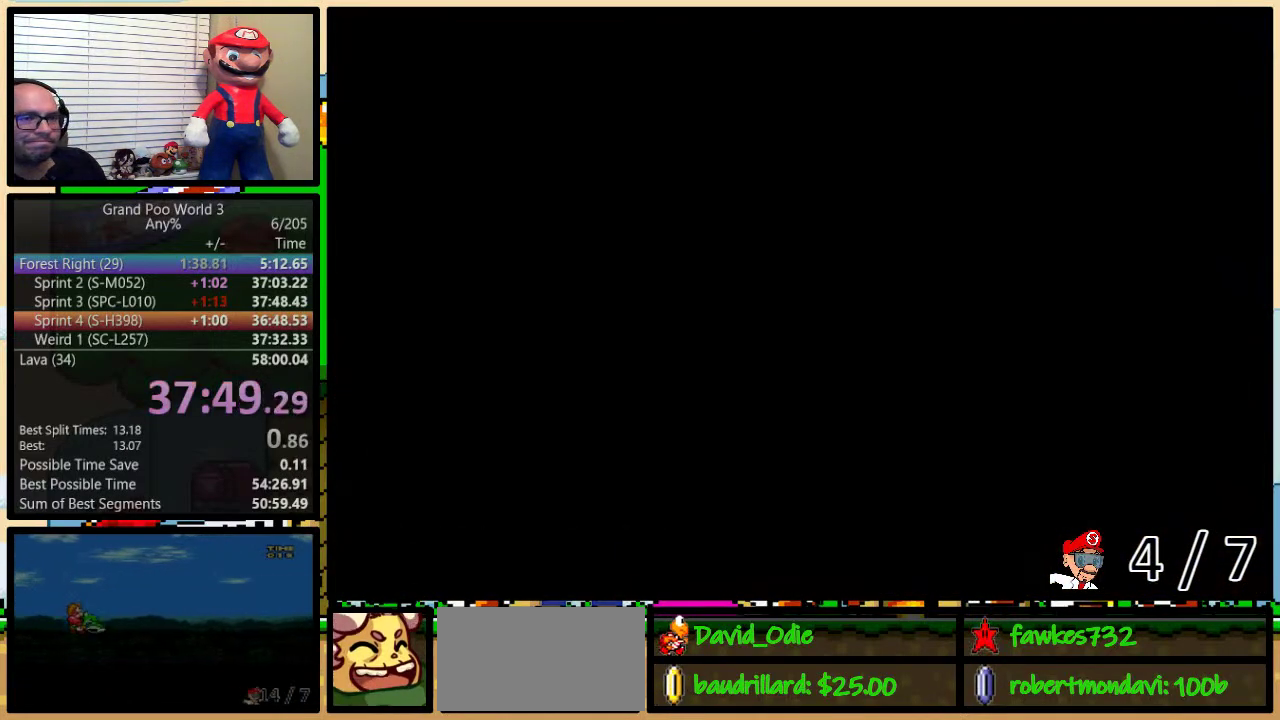
{"buttons": ["Y", "DPAD_UP", "DPAD_RIGHT"], "events": [[483, "DPAD_UP", "down"]]}
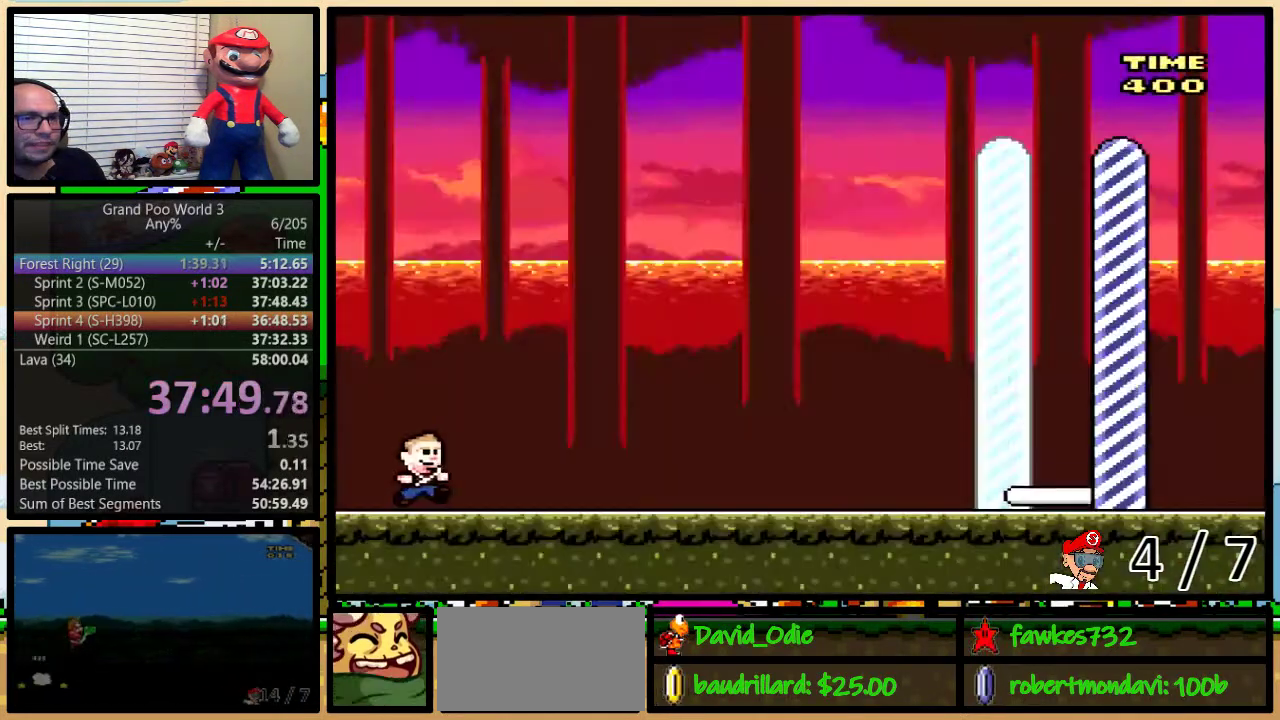
{"buttons": ["Y", "DPAD_UP", "DPAD_RIGHT"], "events": []}
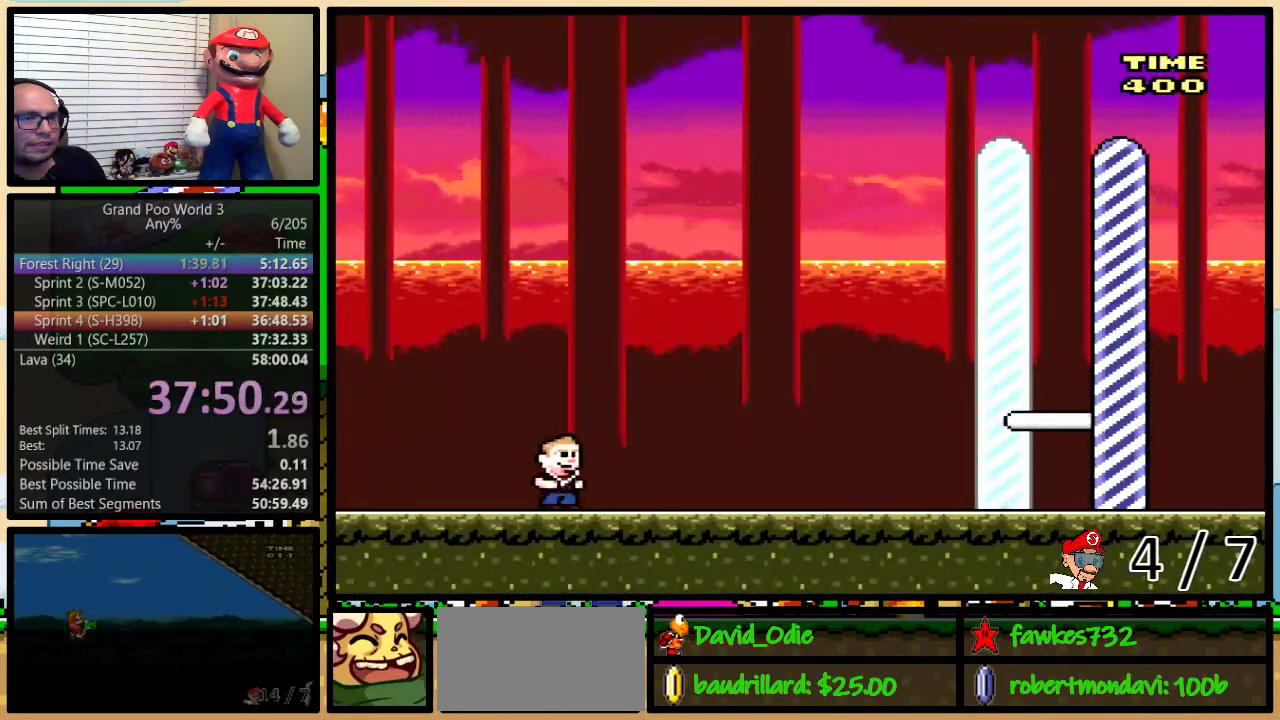
{"buttons": ["Y", "DPAD_UP", "DPAD_RIGHT"], "events": []}
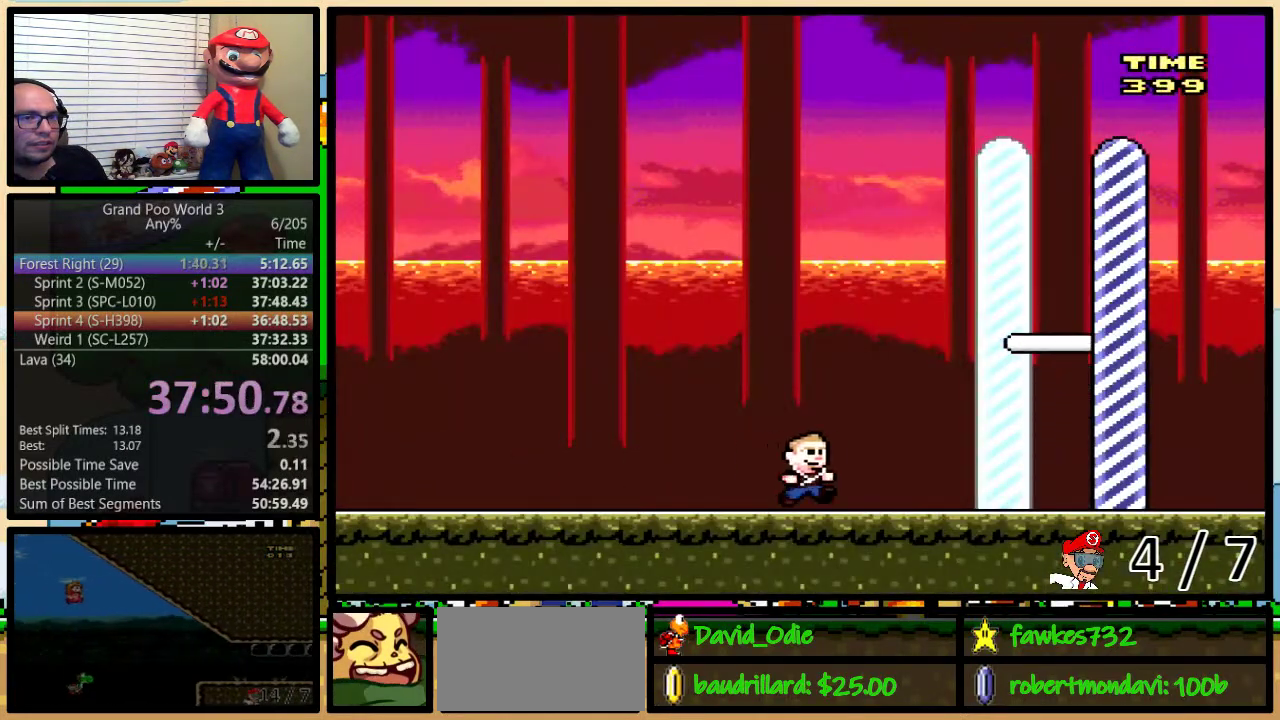
{"buttons": ["Y", "DPAD_RIGHT"], "events": [[350, "DPAD_UP", "up"]]}
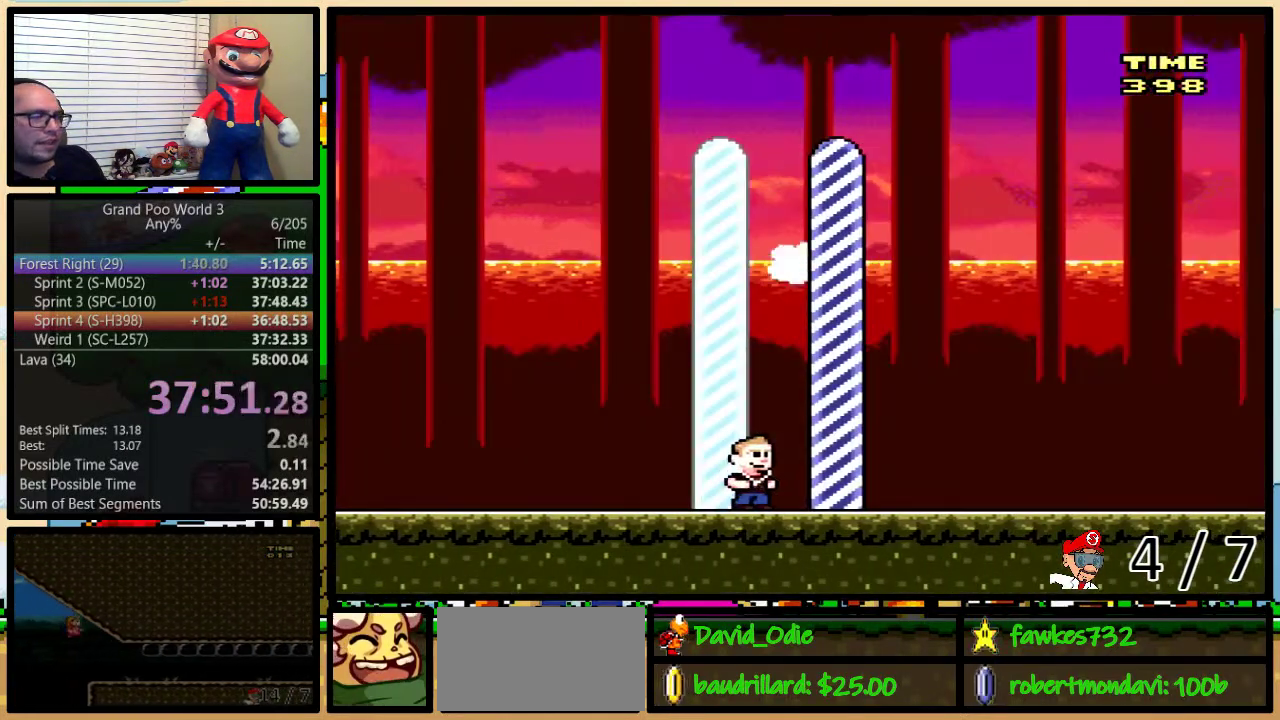
{"buttons": [], "events": [[183, "DPAD_RIGHT", "up"], [250, "Y", "up"]]}